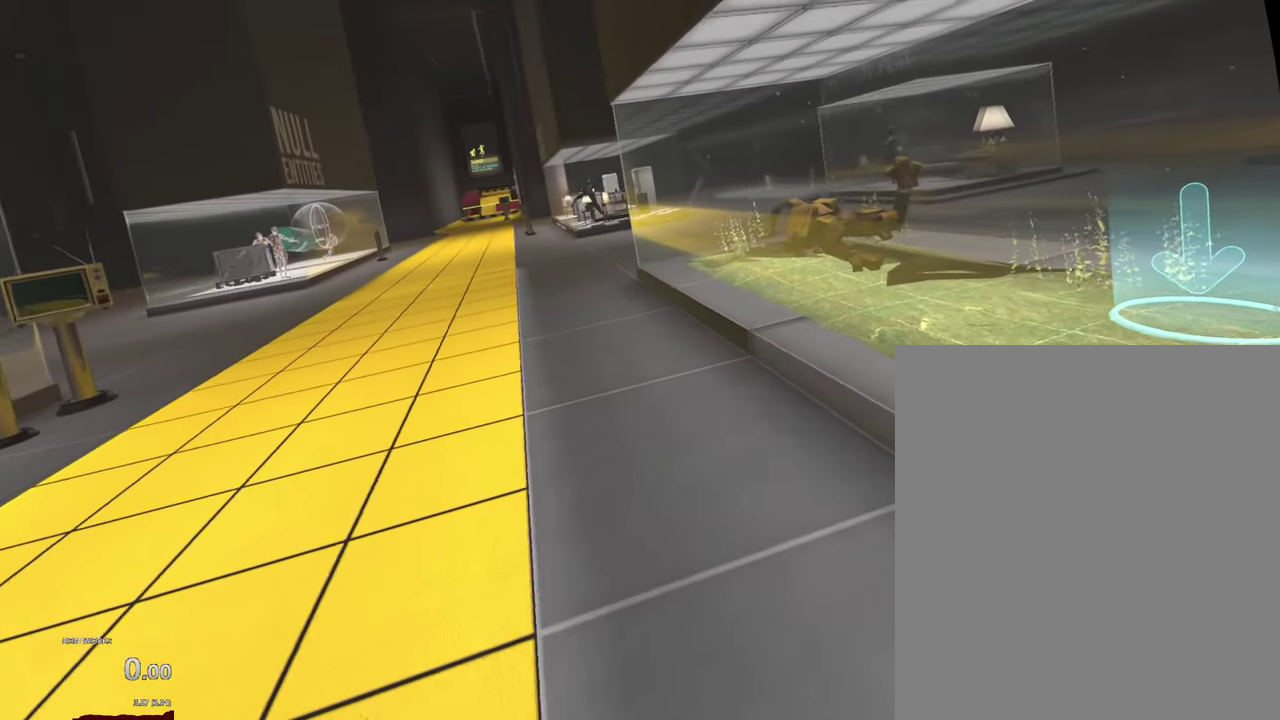
Gameplay with a controller; each line is a JSON object with the inputs held at the frame after it. "events" lists button and stick changes between this image and that frame as [ms after this image, input, new state], when the widget could be followed in between. This overlay highlights the sticks when they move; stick clicks (L3 R3) are not distinguishable. Not read: L2 L3 R2 R3 X.
{"buttons": [], "left_stick": "up-left", "right_stick": "center", "events": [[33, "left_stick", "up"], [183, "left_stick", "up-left"]]}
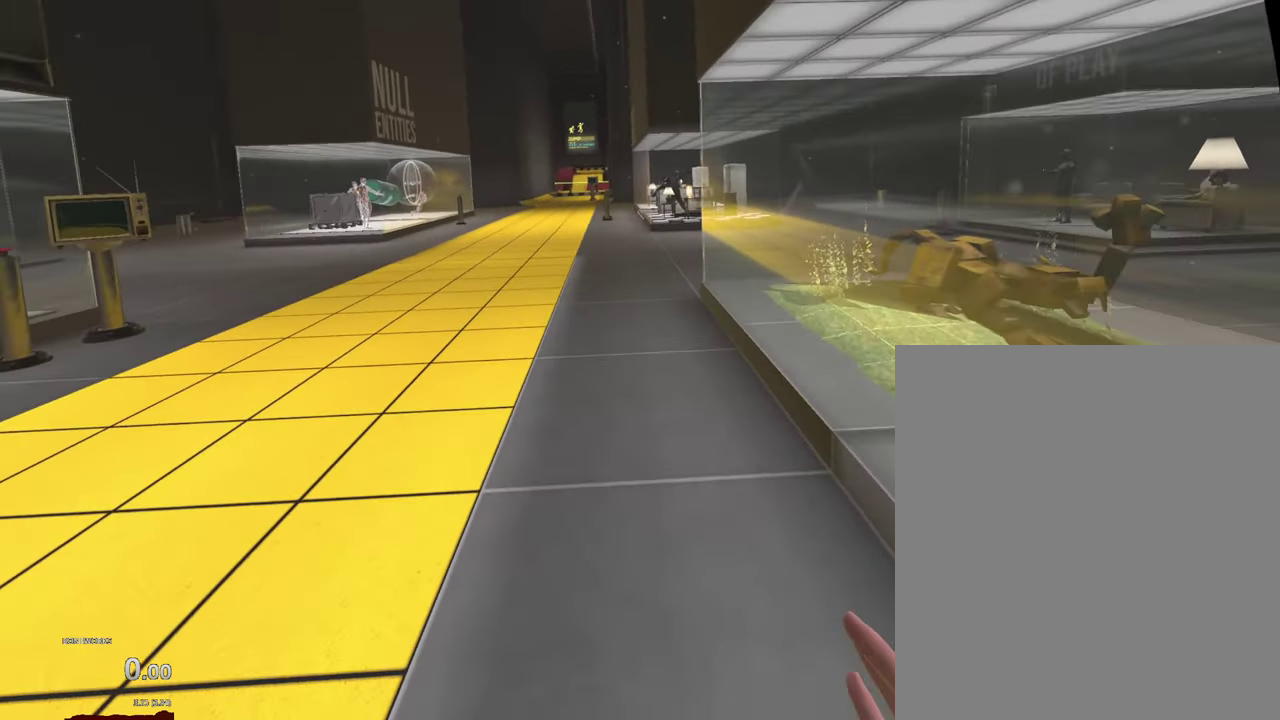
{"buttons": [], "left_stick": "up-left", "right_stick": "center", "events": []}
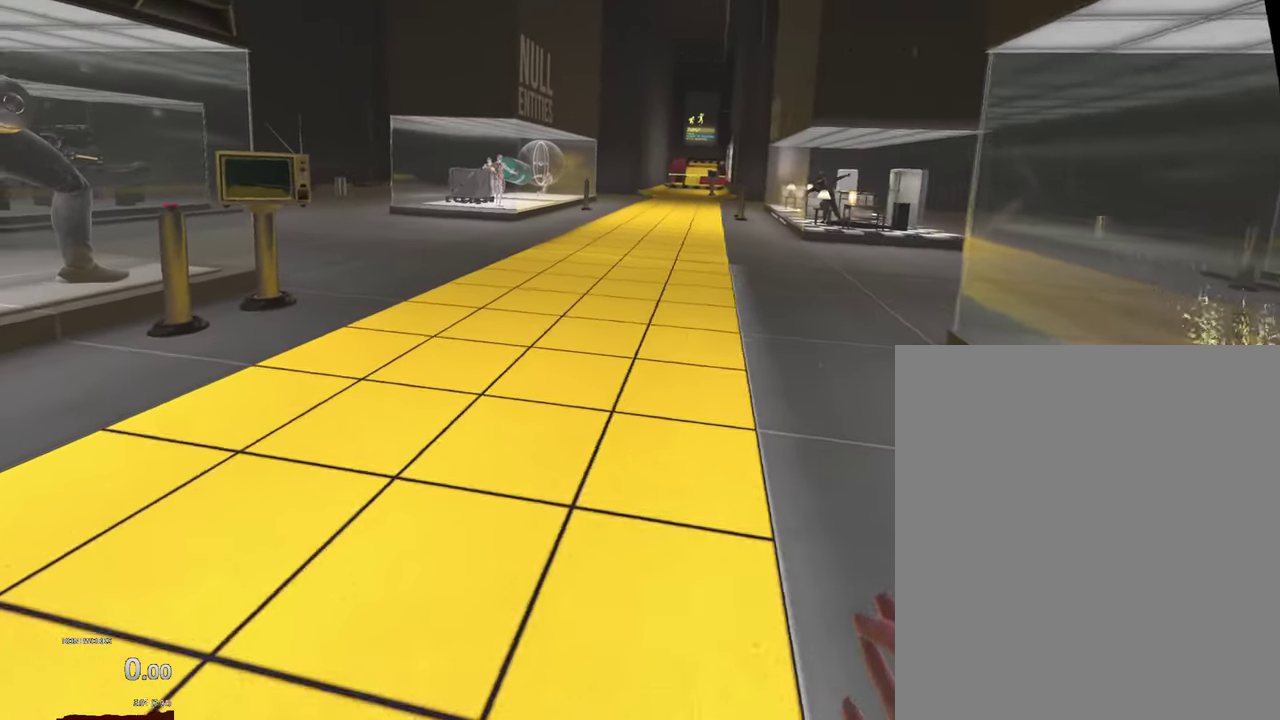
{"buttons": [], "left_stick": "up", "right_stick": "center", "events": [[267, "left_stick", "up"]]}
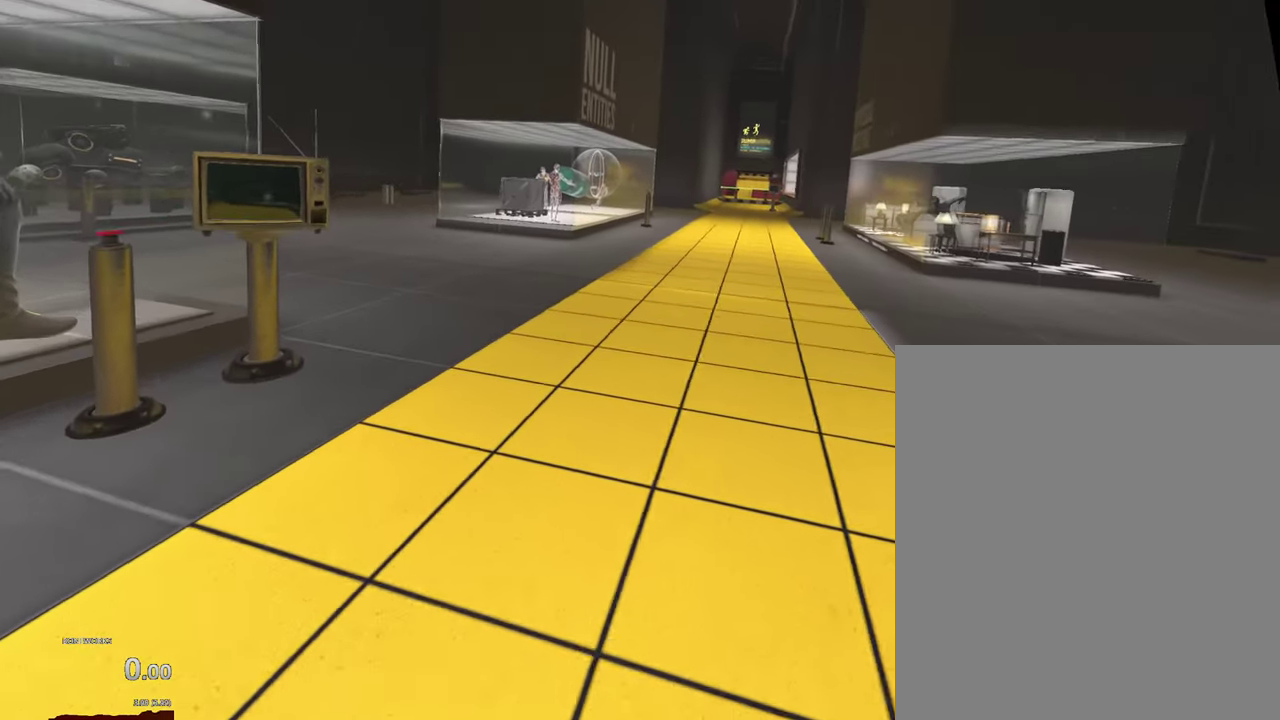
{"buttons": [], "left_stick": "up", "right_stick": "center", "events": []}
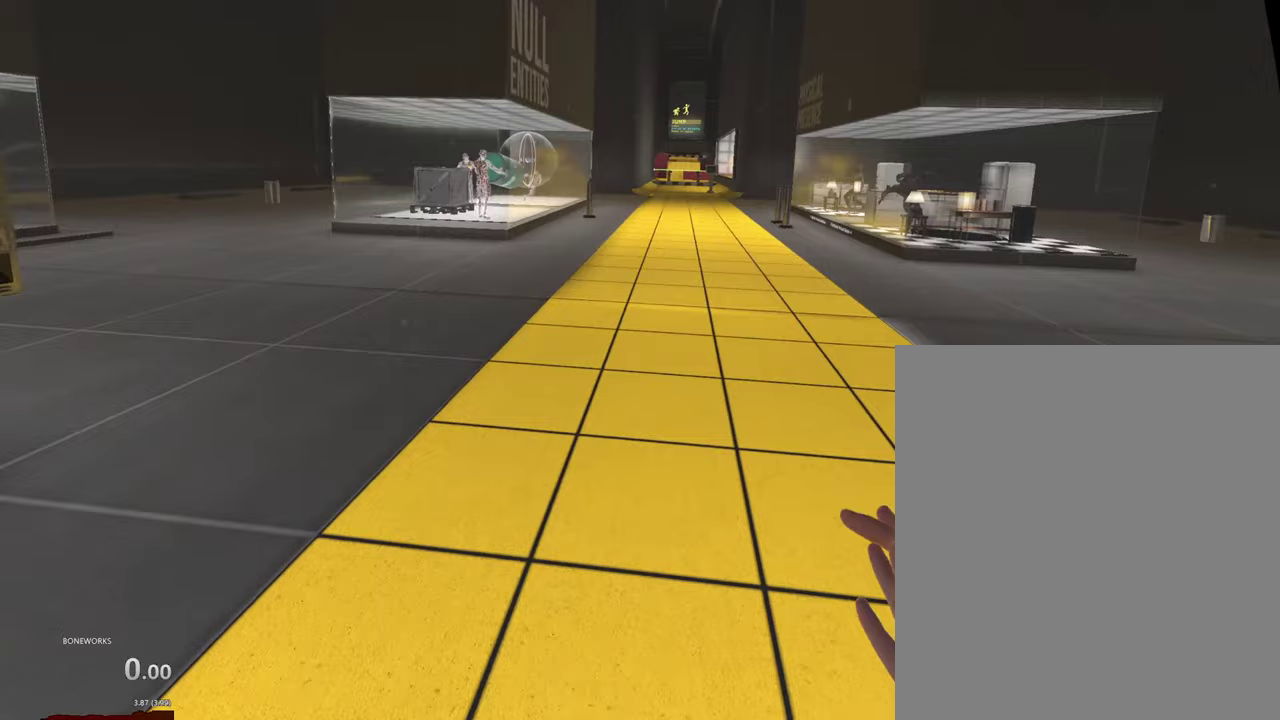
{"buttons": [], "left_stick": "up", "right_stick": "center", "events": []}
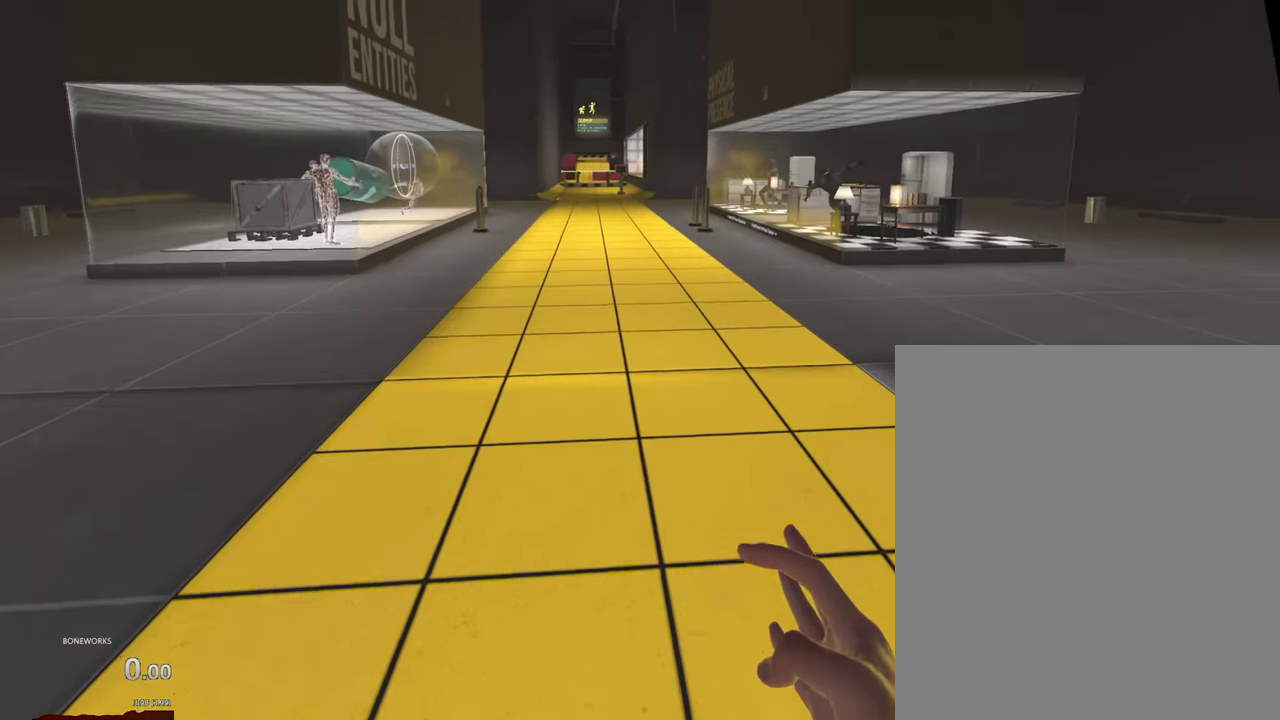
{"buttons": [], "left_stick": "up", "right_stick": "center"}
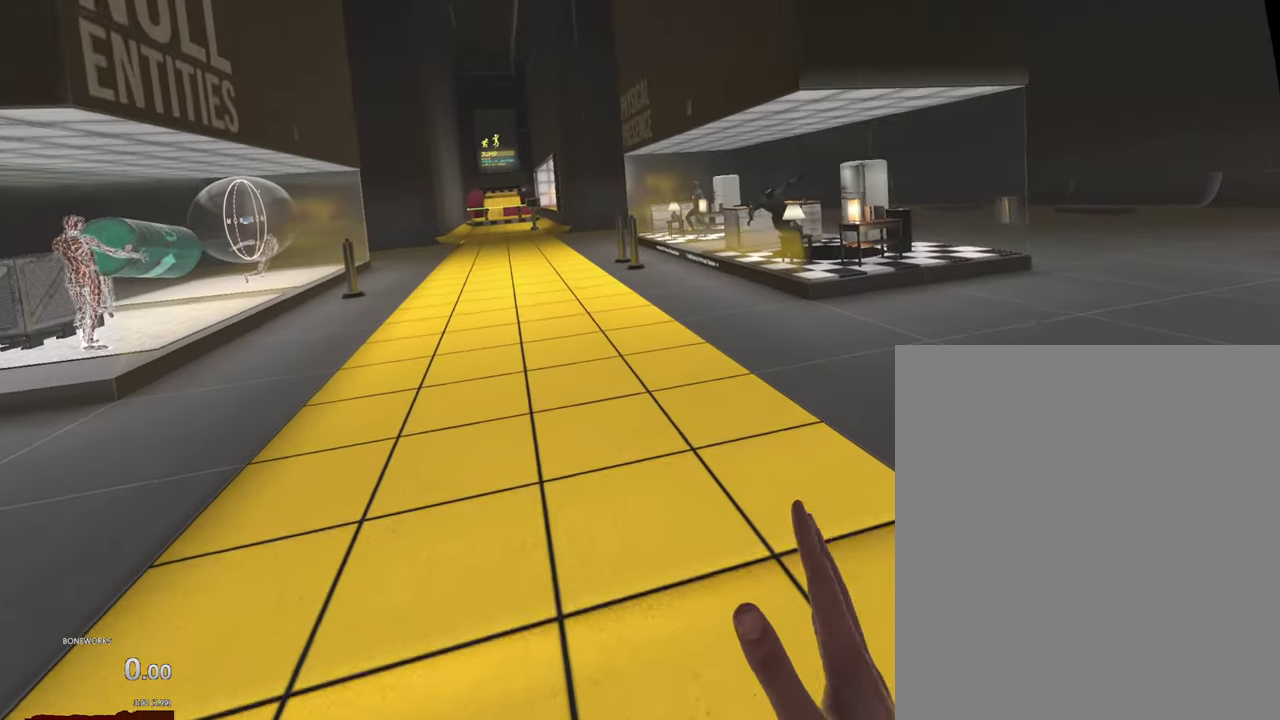
{"buttons": [], "left_stick": "up", "right_stick": "center", "events": []}
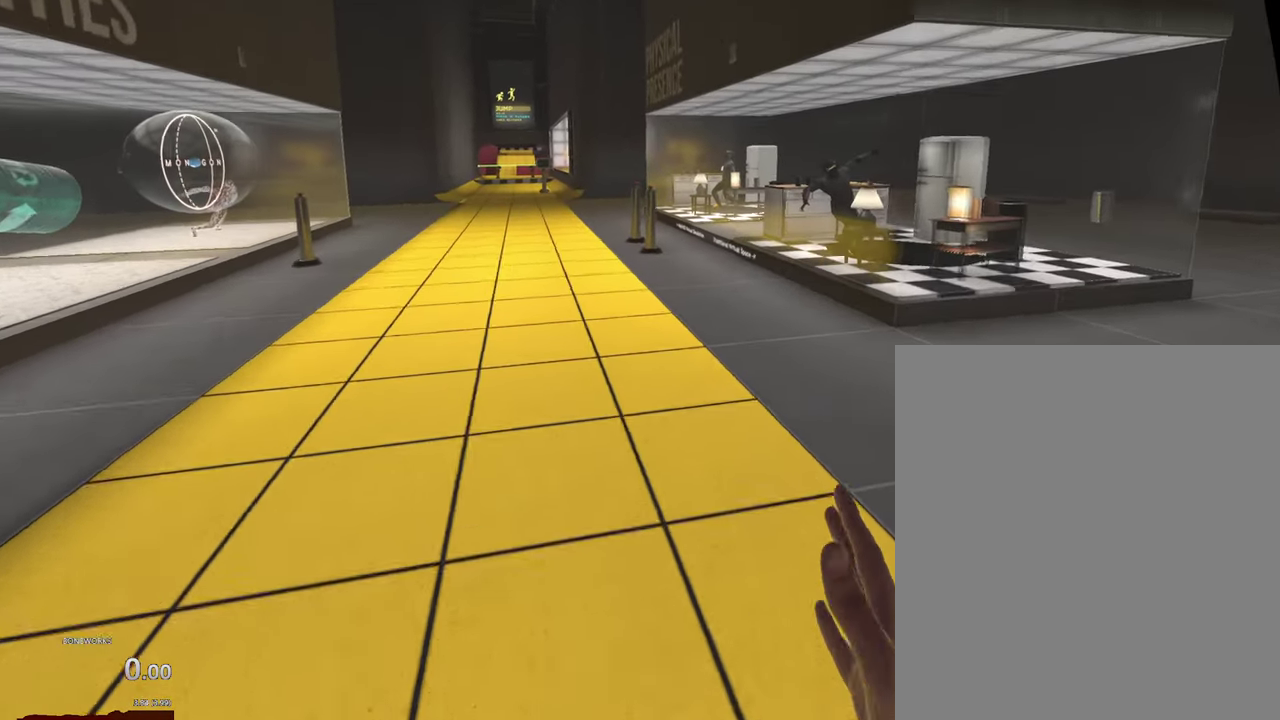
{"buttons": [], "left_stick": "up", "right_stick": "center", "events": []}
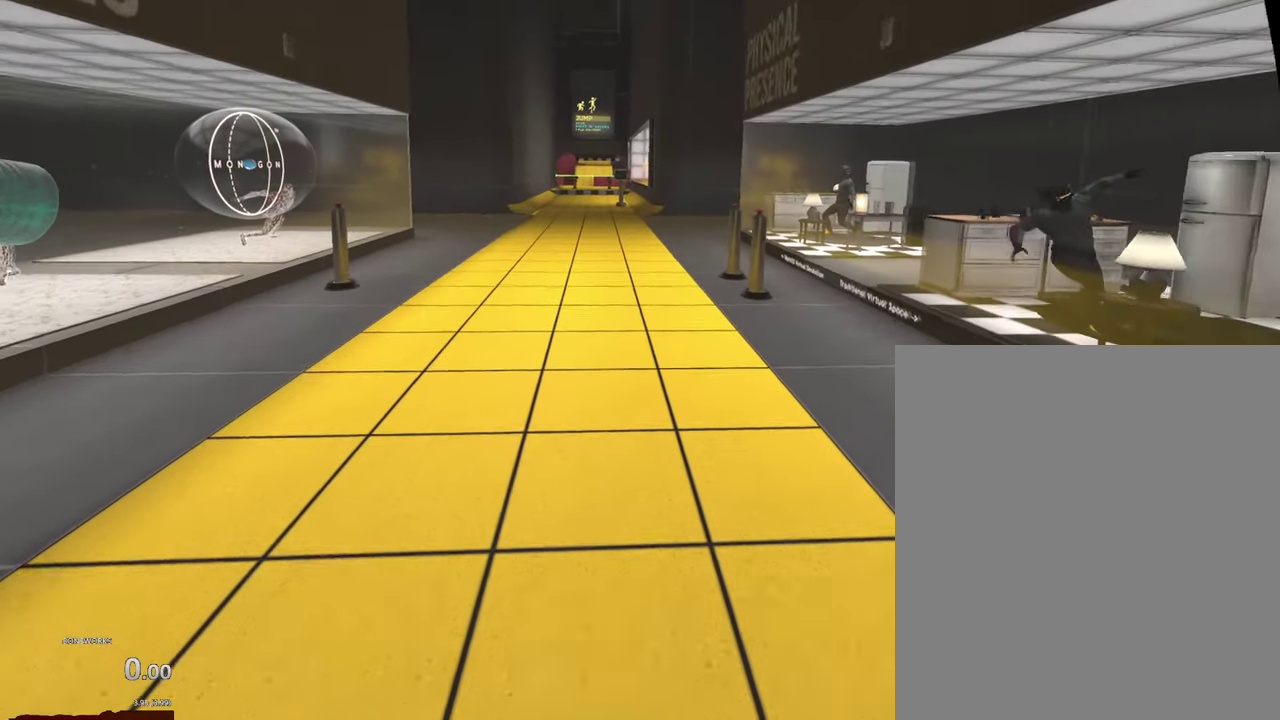
{"buttons": [], "left_stick": "up", "right_stick": "center"}
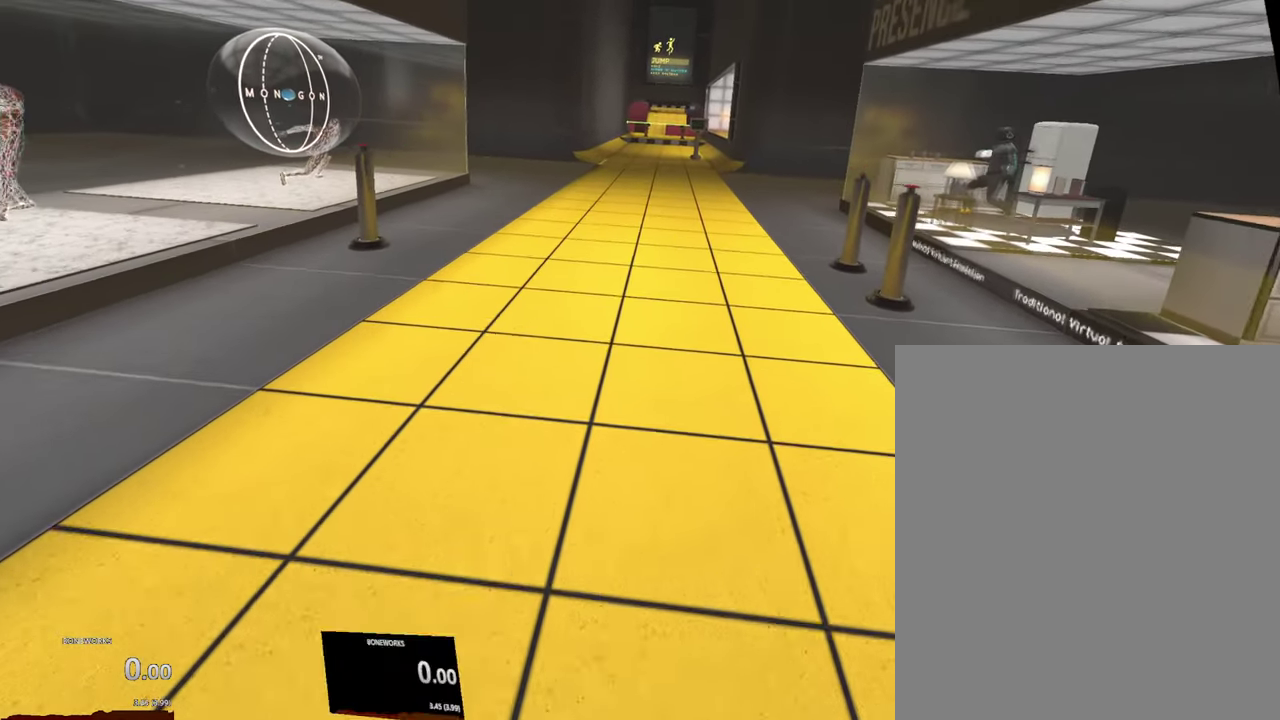
{"buttons": [], "left_stick": "up", "right_stick": "center", "events": []}
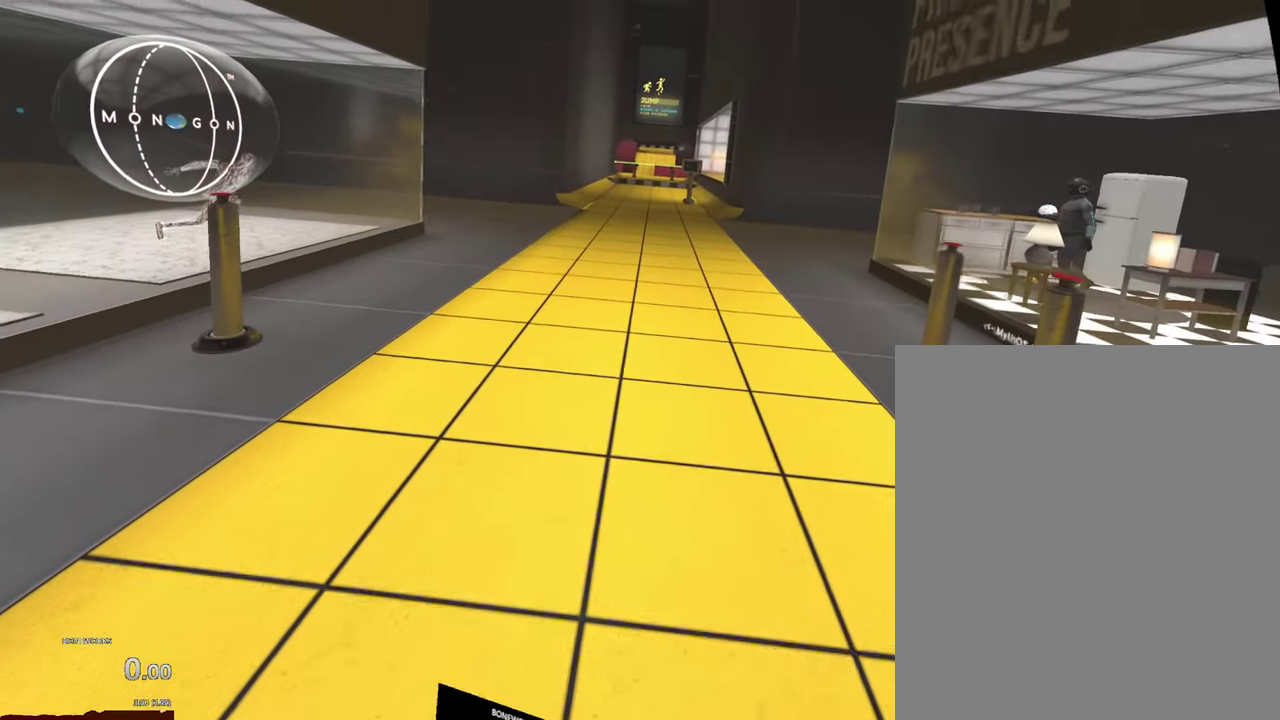
{"buttons": [], "left_stick": "up", "right_stick": "center", "events": []}
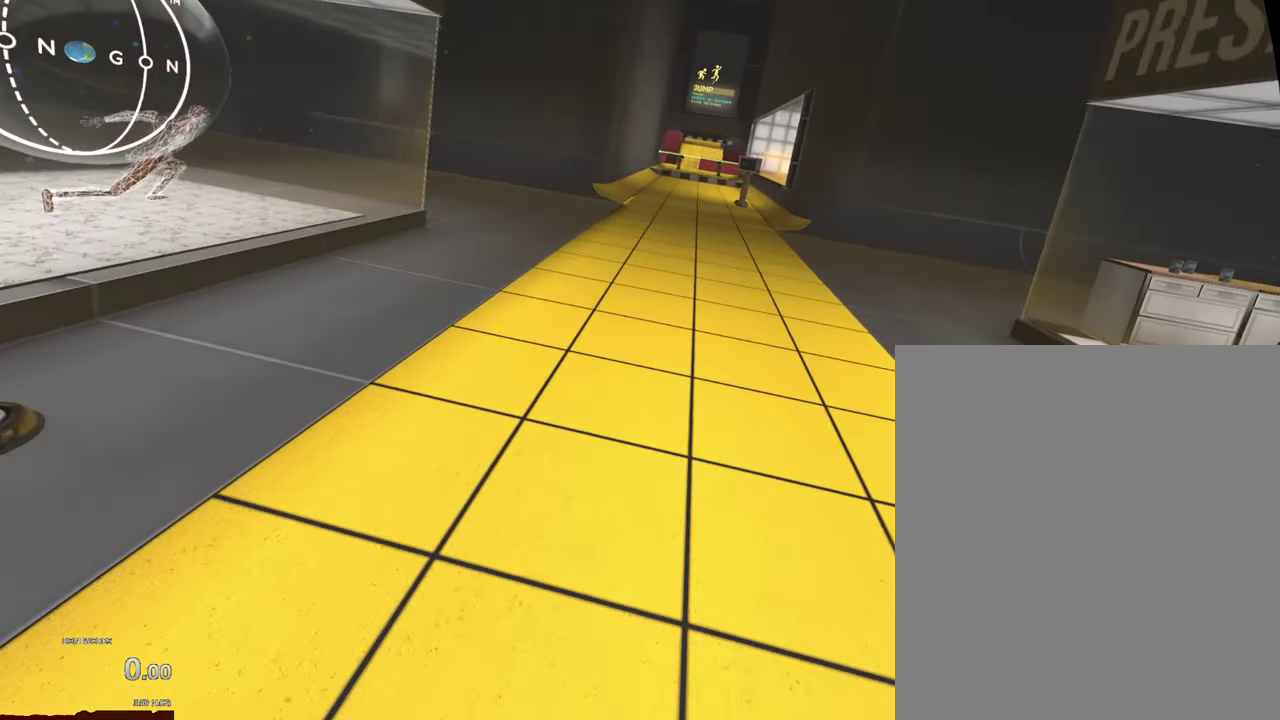
{"buttons": [], "left_stick": "up", "right_stick": "center", "events": []}
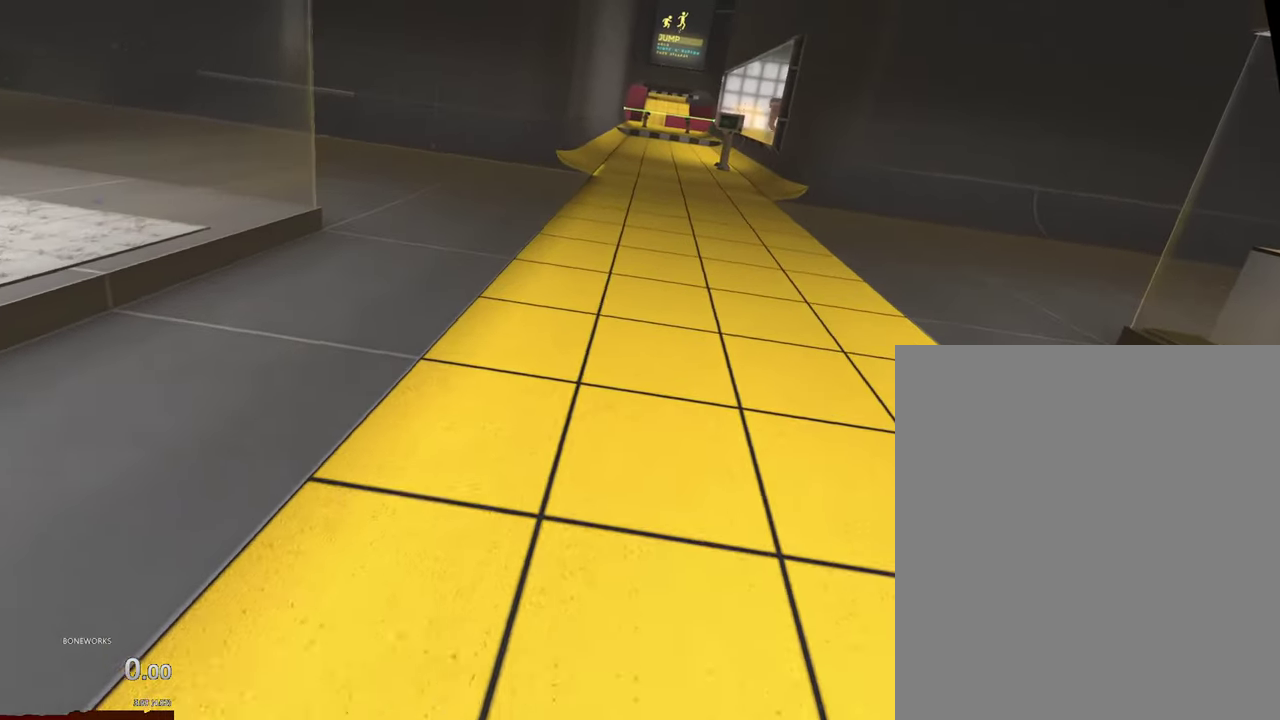
{"buttons": [], "left_stick": "up", "right_stick": "center"}
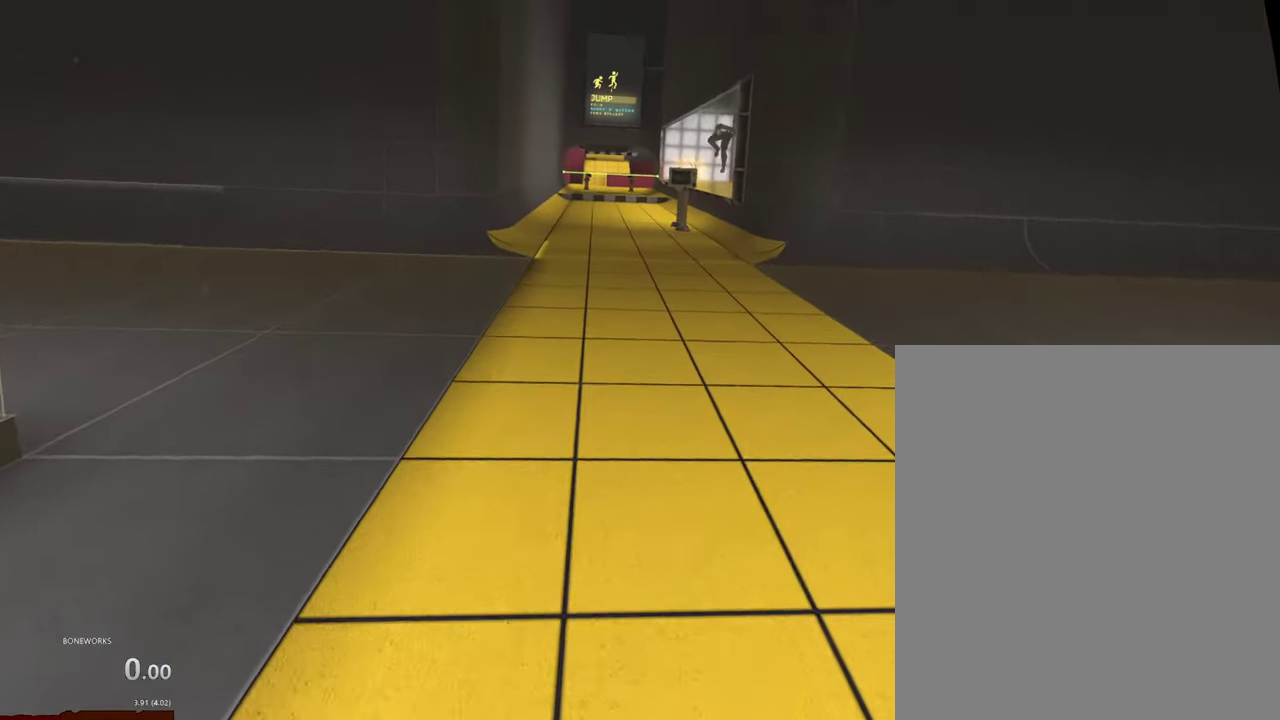
{"buttons": [], "left_stick": "up", "right_stick": "center", "events": []}
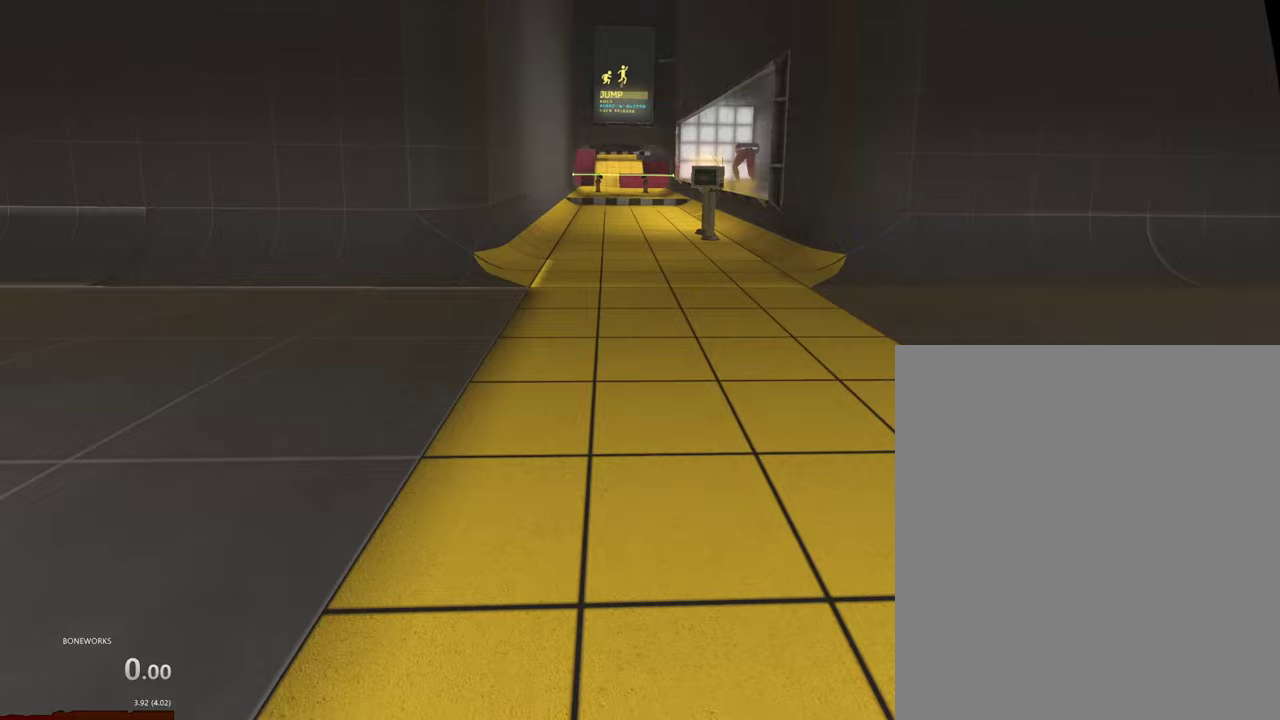
{"buttons": [], "left_stick": "up", "right_stick": "center", "events": []}
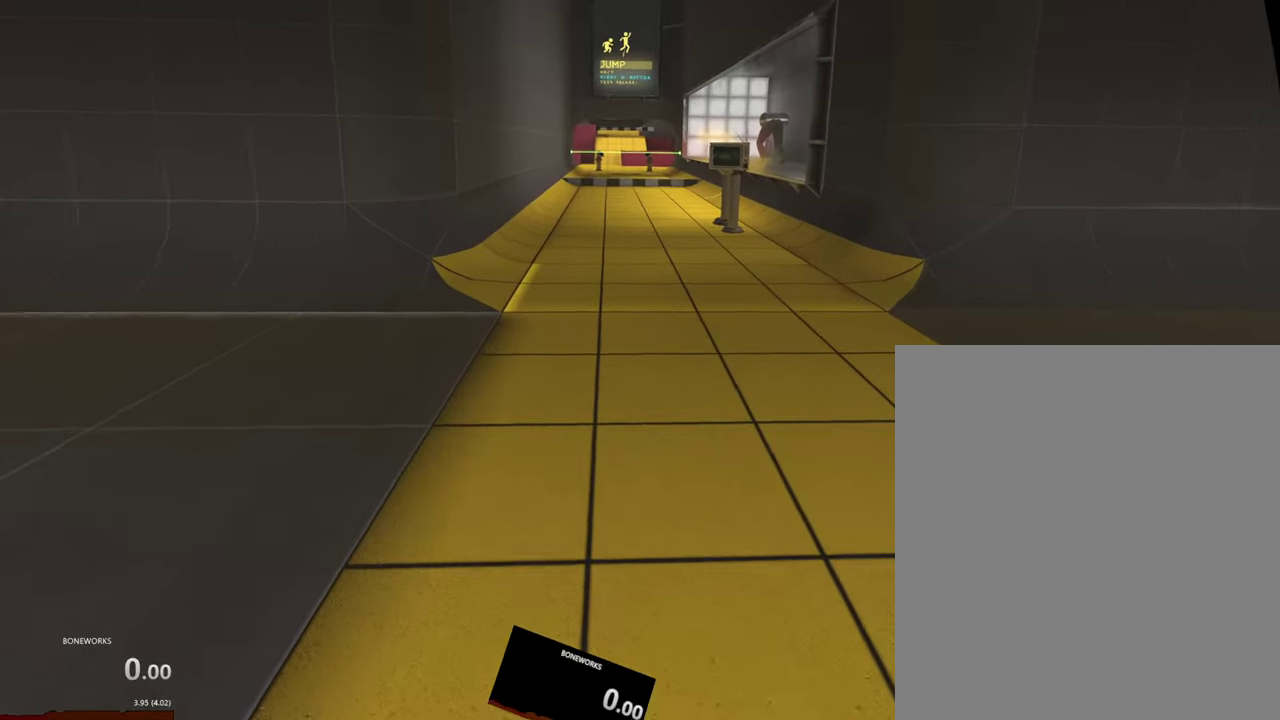
{"buttons": [], "left_stick": "up", "right_stick": "center", "events": []}
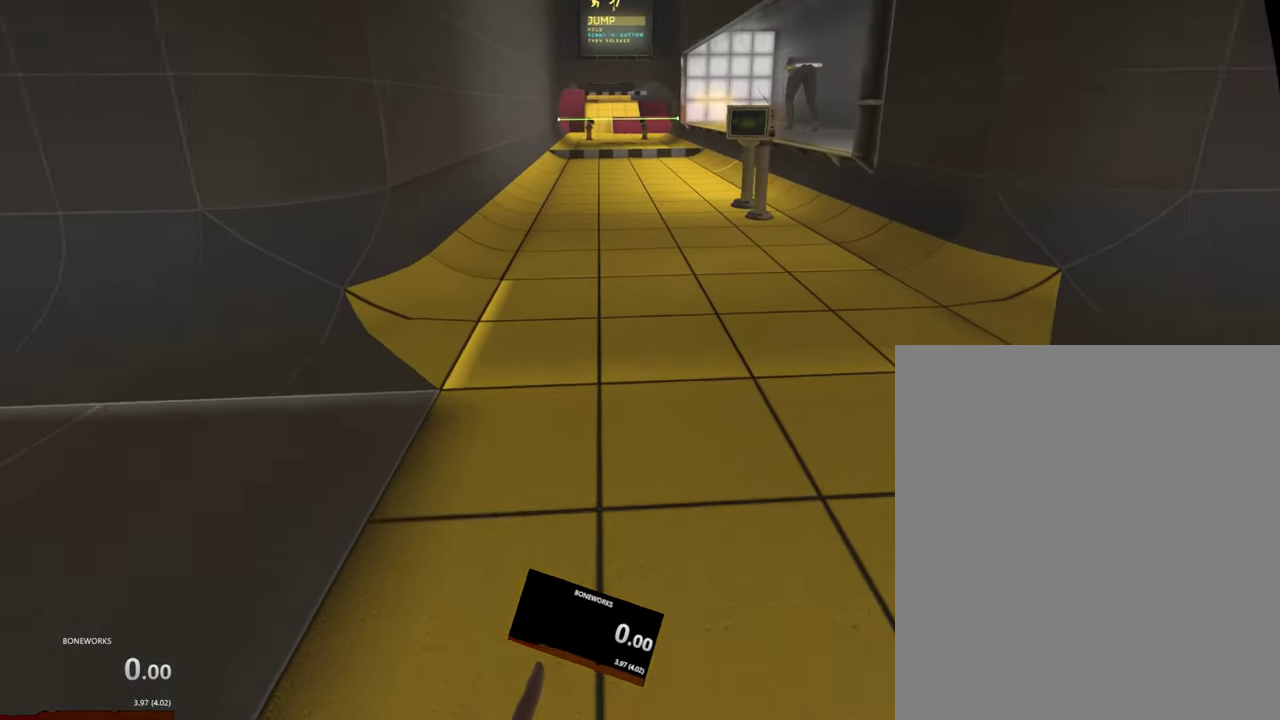
{"buttons": [], "left_stick": "up", "right_stick": "center", "events": []}
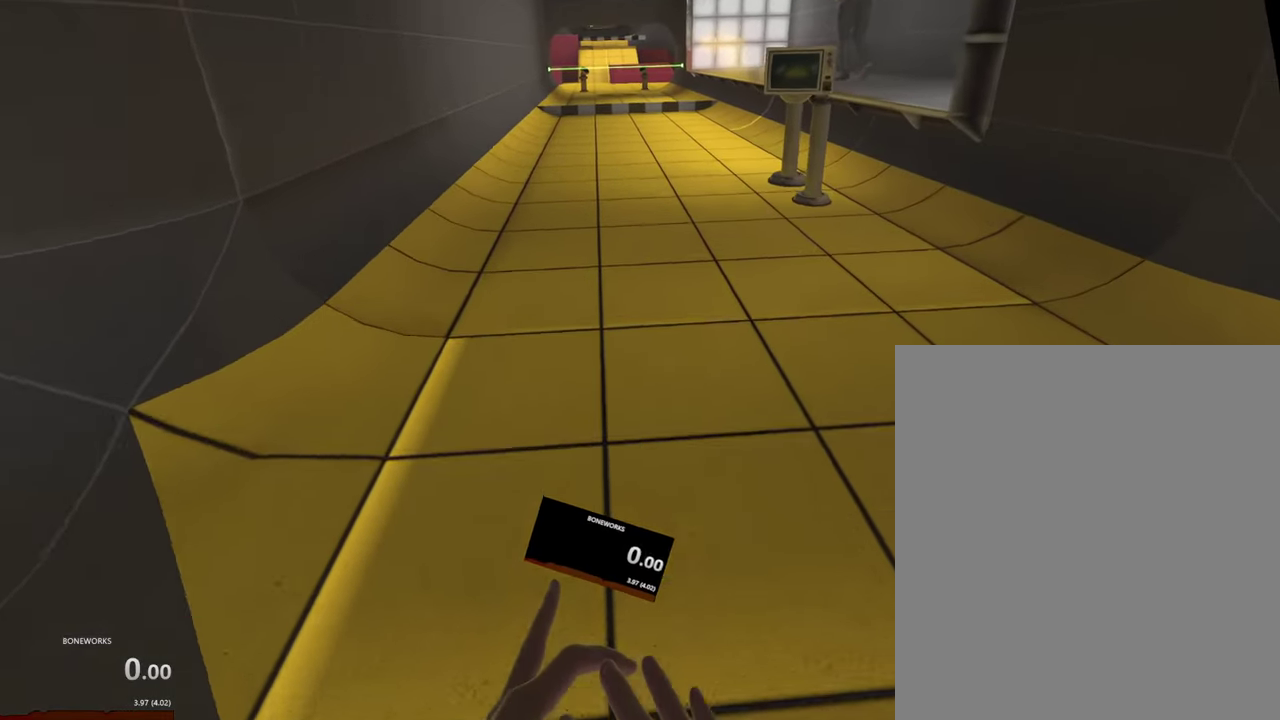
{"buttons": [], "left_stick": "up", "right_stick": "center", "events": []}
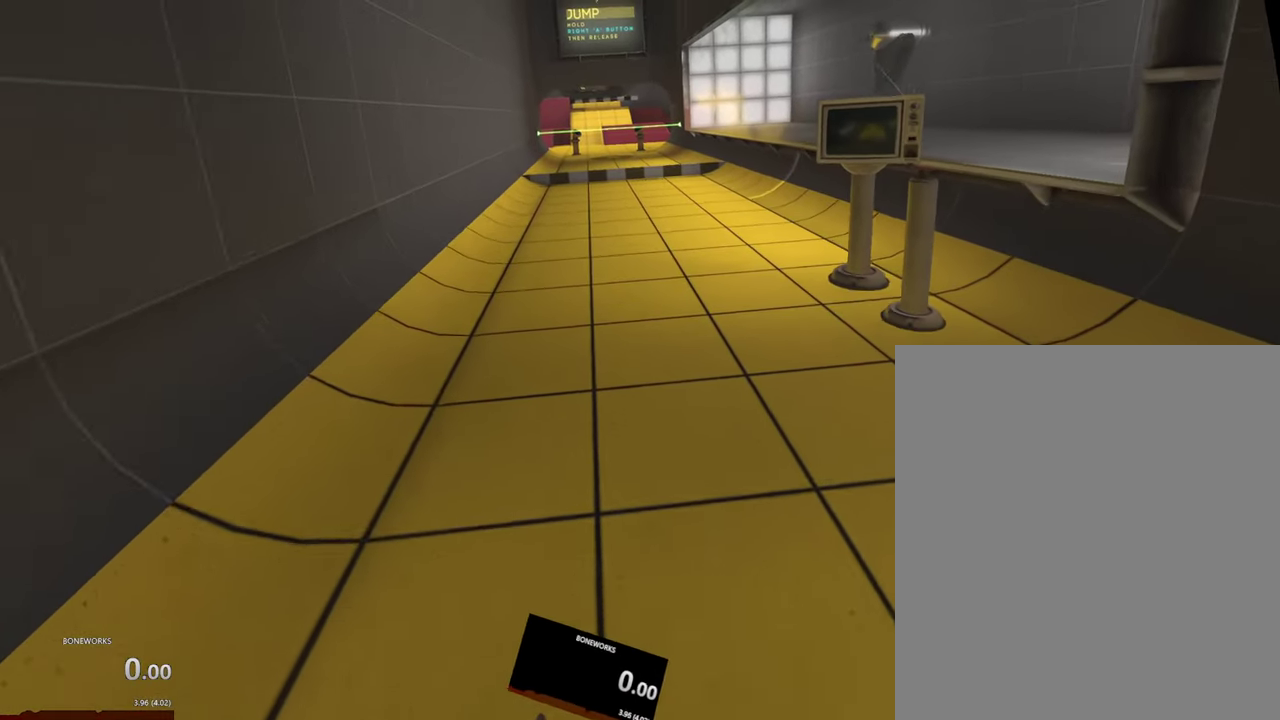
{"buttons": [], "left_stick": "up", "right_stick": "center", "events": []}
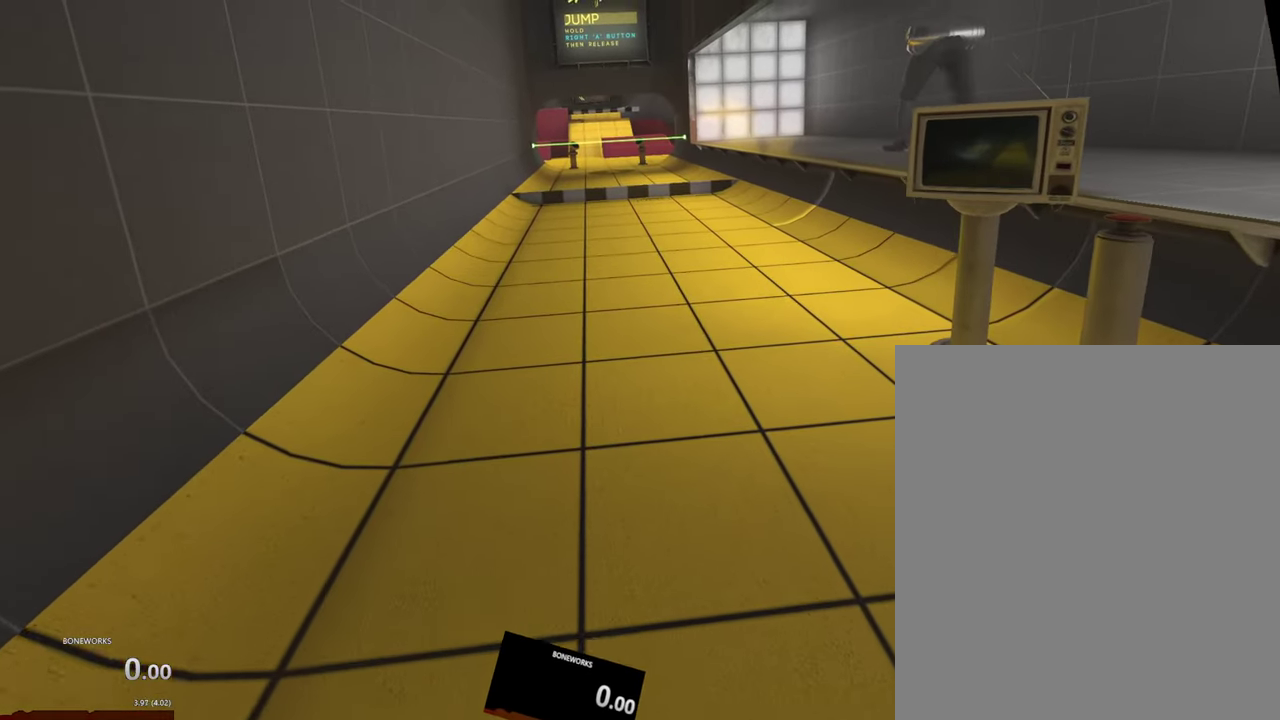
{"buttons": [], "left_stick": "up", "right_stick": "center", "events": []}
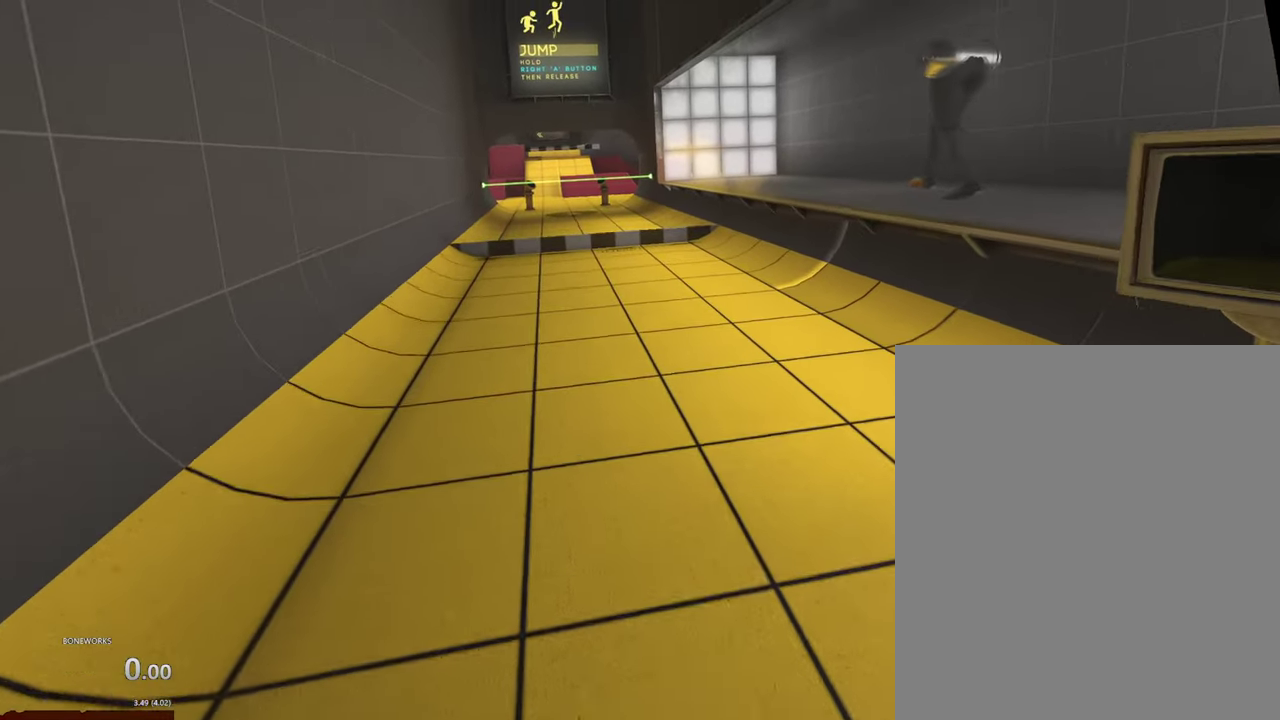
{"buttons": [], "left_stick": "down", "right_stick": "center"}
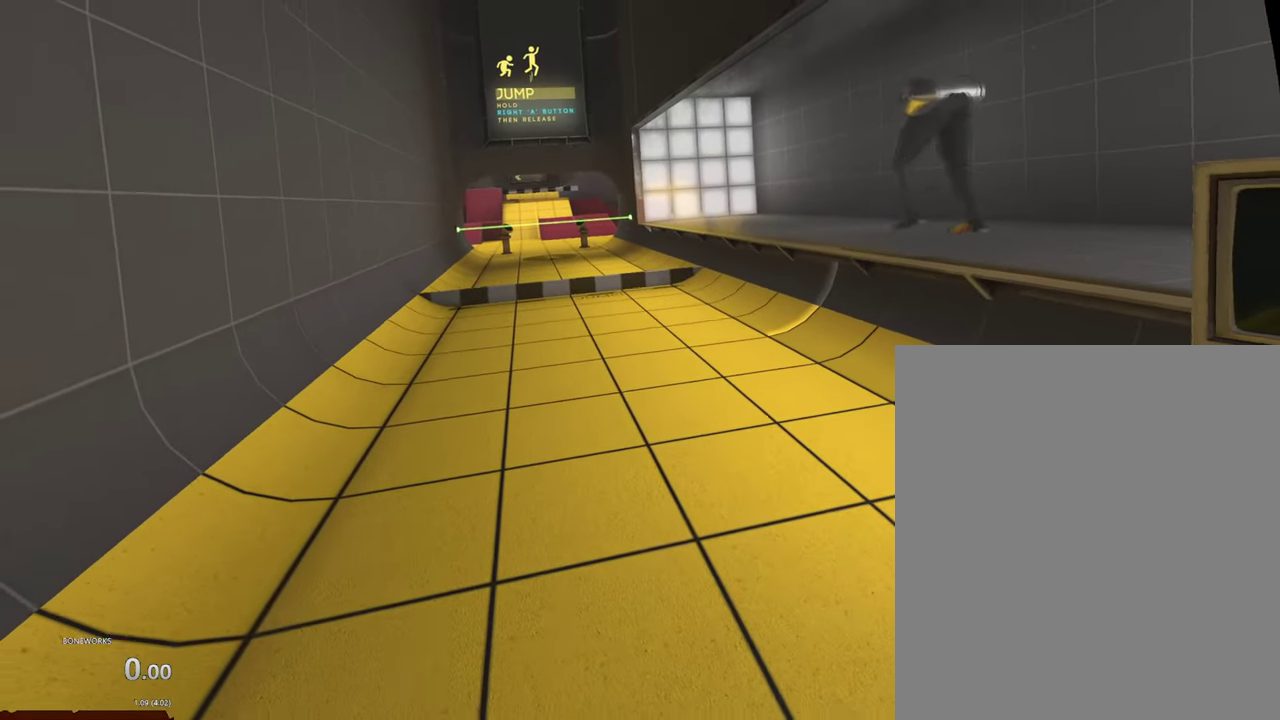
{"buttons": [], "left_stick": "down-right", "right_stick": "center"}
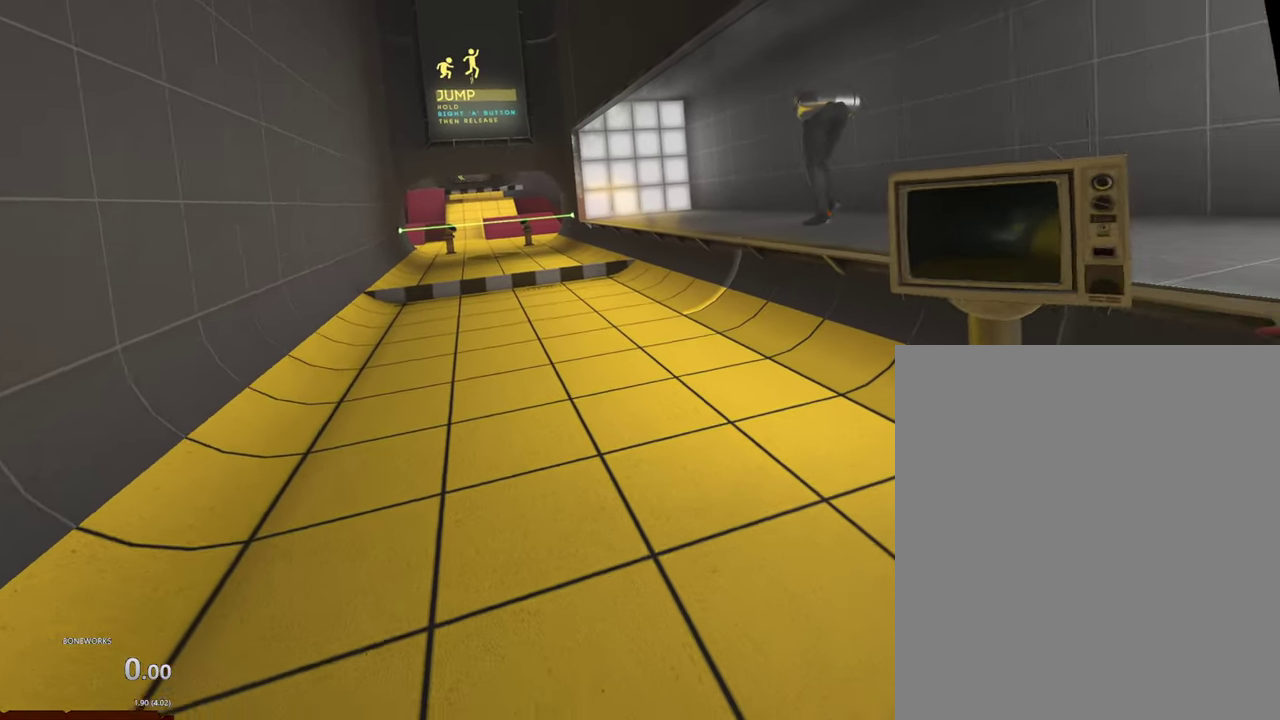
{"buttons": [], "left_stick": "center", "right_stick": "center", "events": [[283, "left_stick", "center"]]}
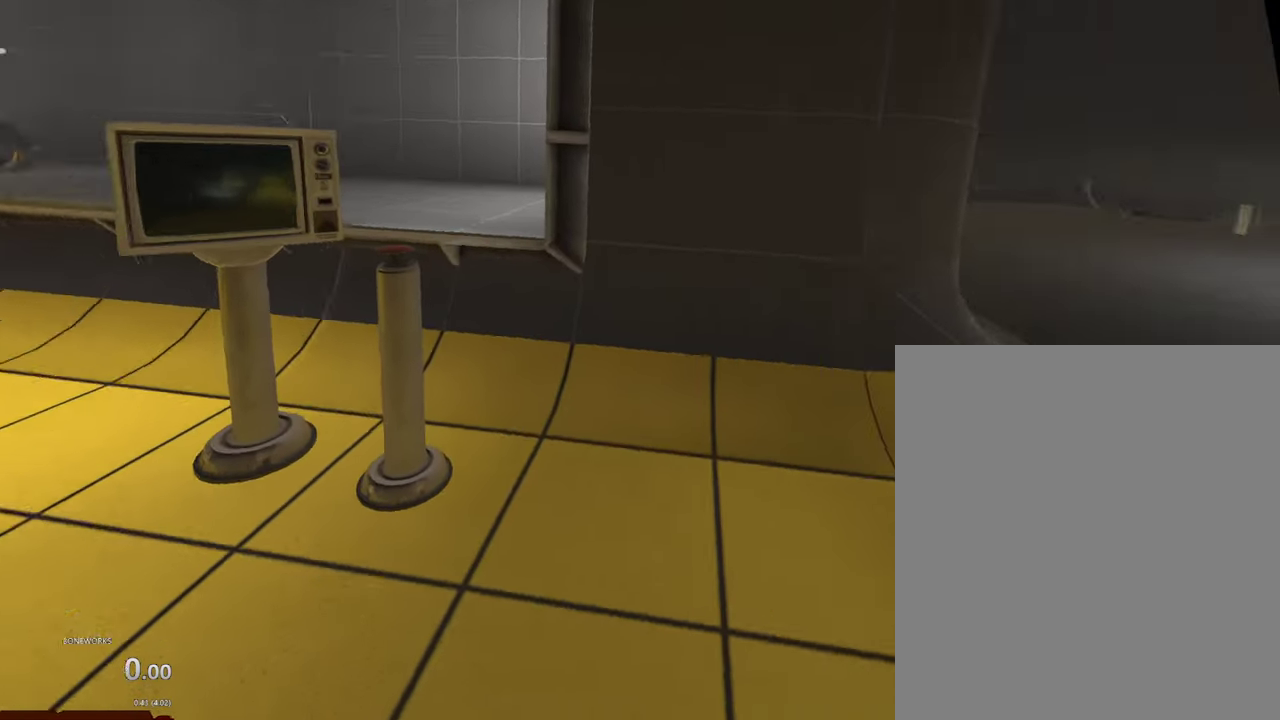
{"buttons": [], "left_stick": "center", "right_stick": "center", "events": []}
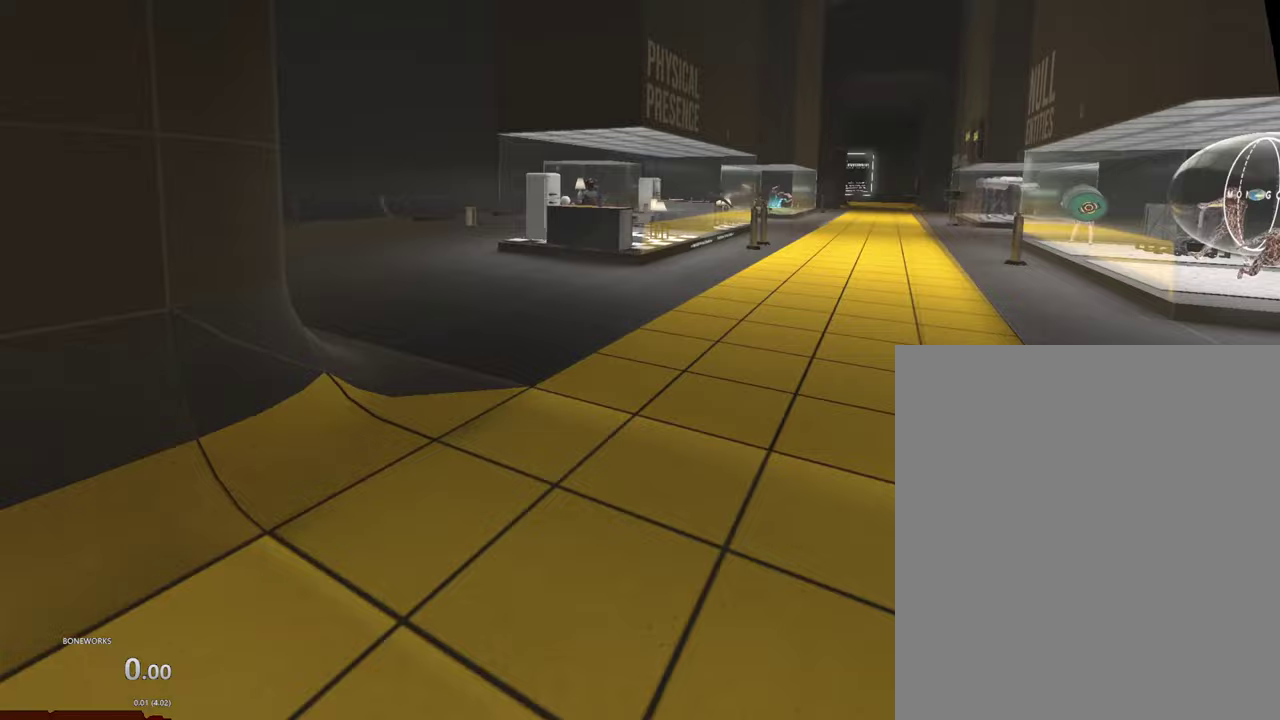
{"buttons": [], "left_stick": "up", "right_stick": "center"}
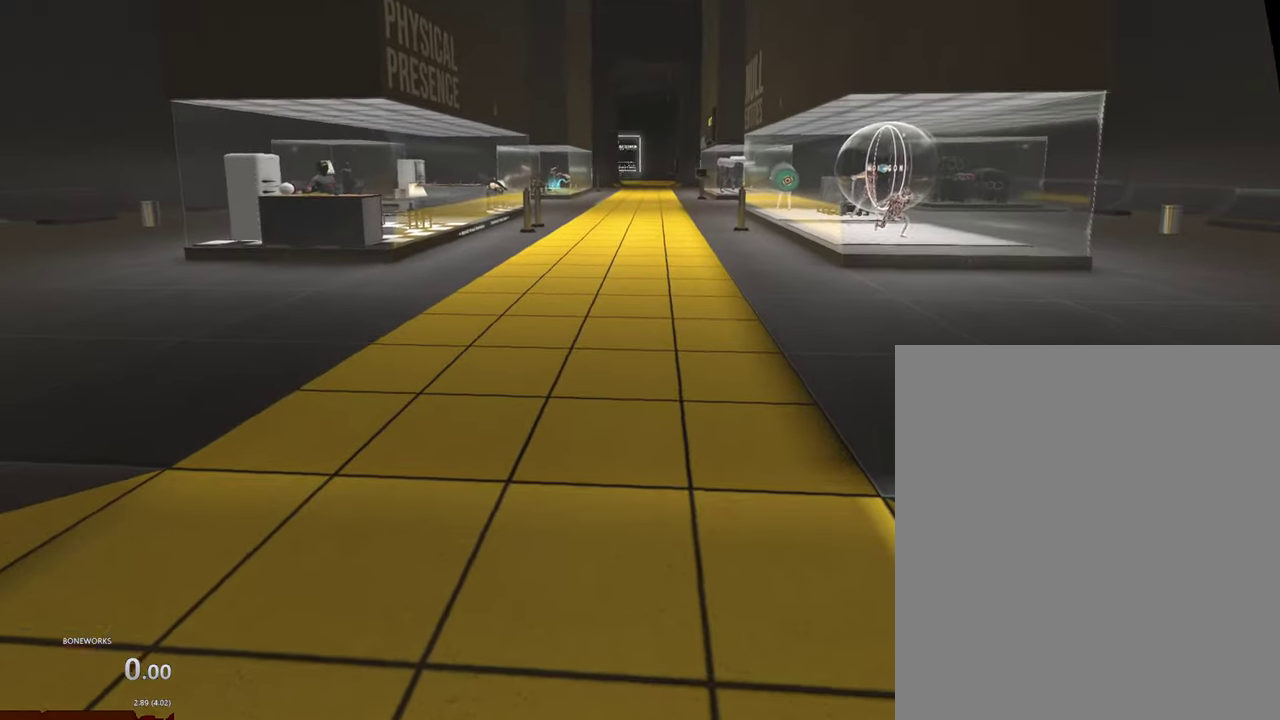
{"buttons": [], "left_stick": "up-right", "right_stick": "center", "events": [[450, "left_stick", "up-right"]]}
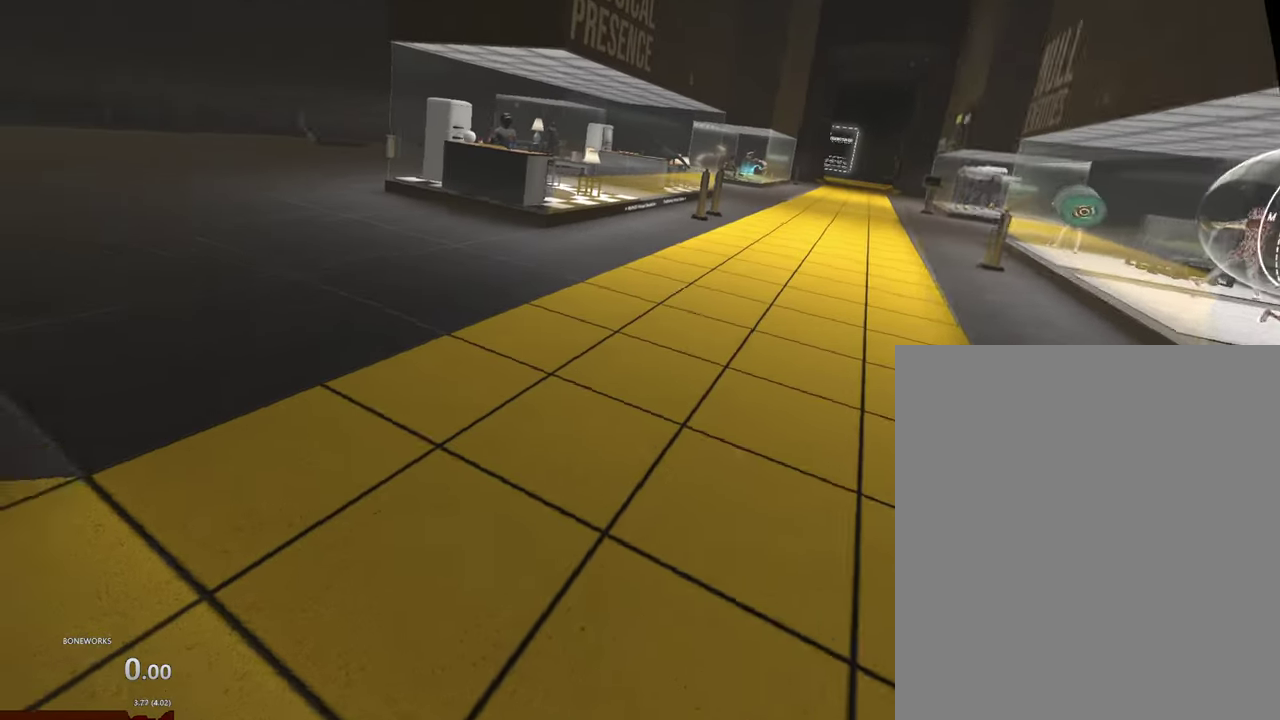
{"buttons": [], "left_stick": "right", "right_stick": "center", "events": [[150, "left_stick", "right"]]}
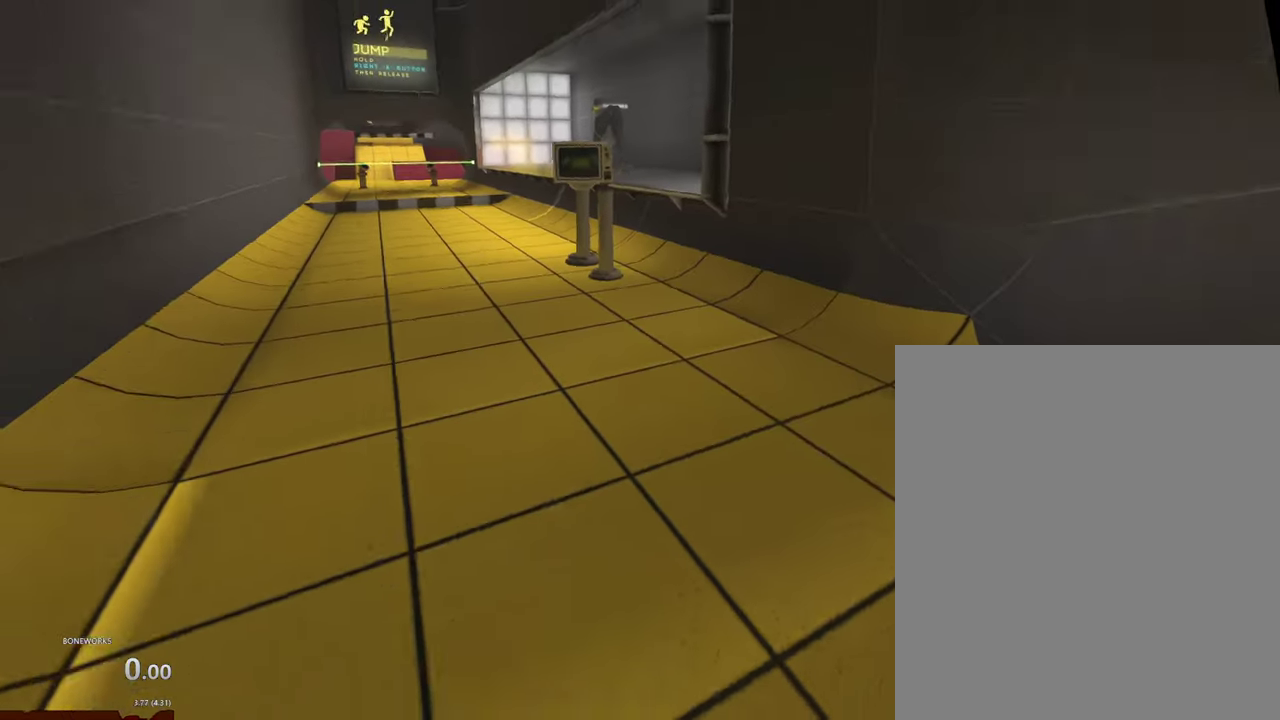
{"buttons": [], "left_stick": "down", "right_stick": "center", "events": [[17, "left_stick", "down-right"], [267, "left_stick", "down"]]}
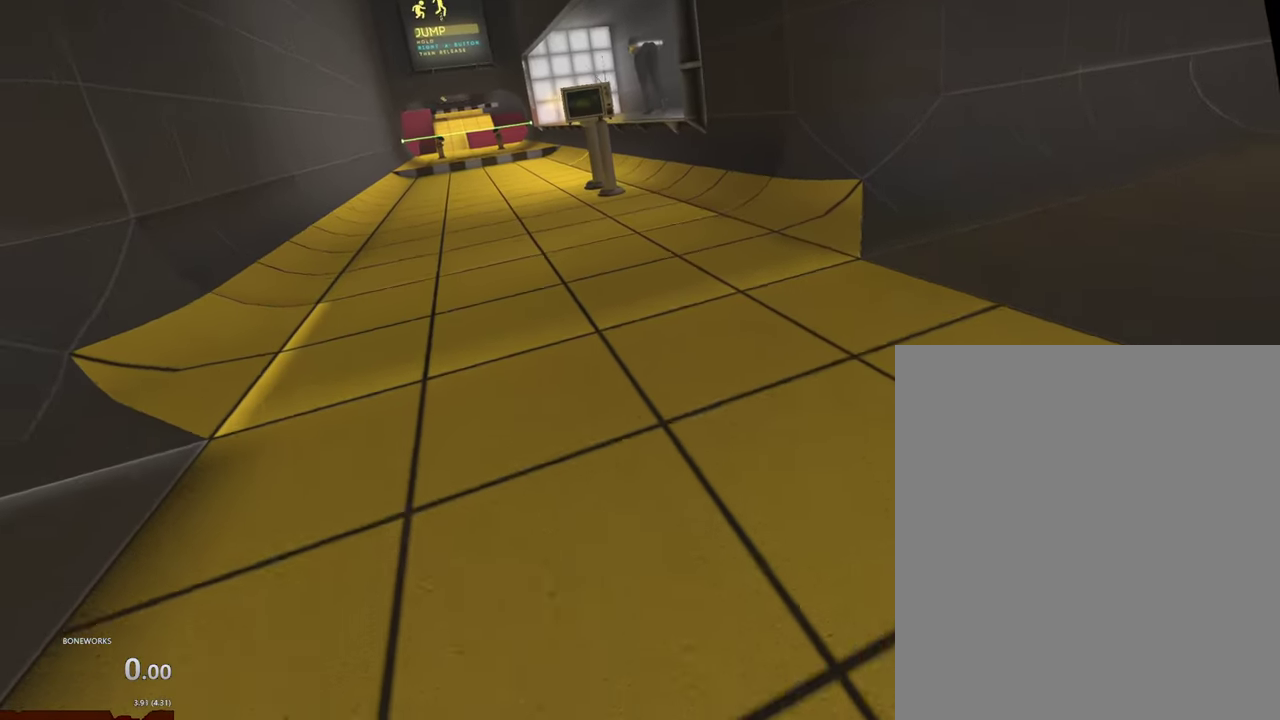
{"buttons": [], "left_stick": "down-right", "right_stick": "center", "events": [[250, "left_stick", "down-right"]]}